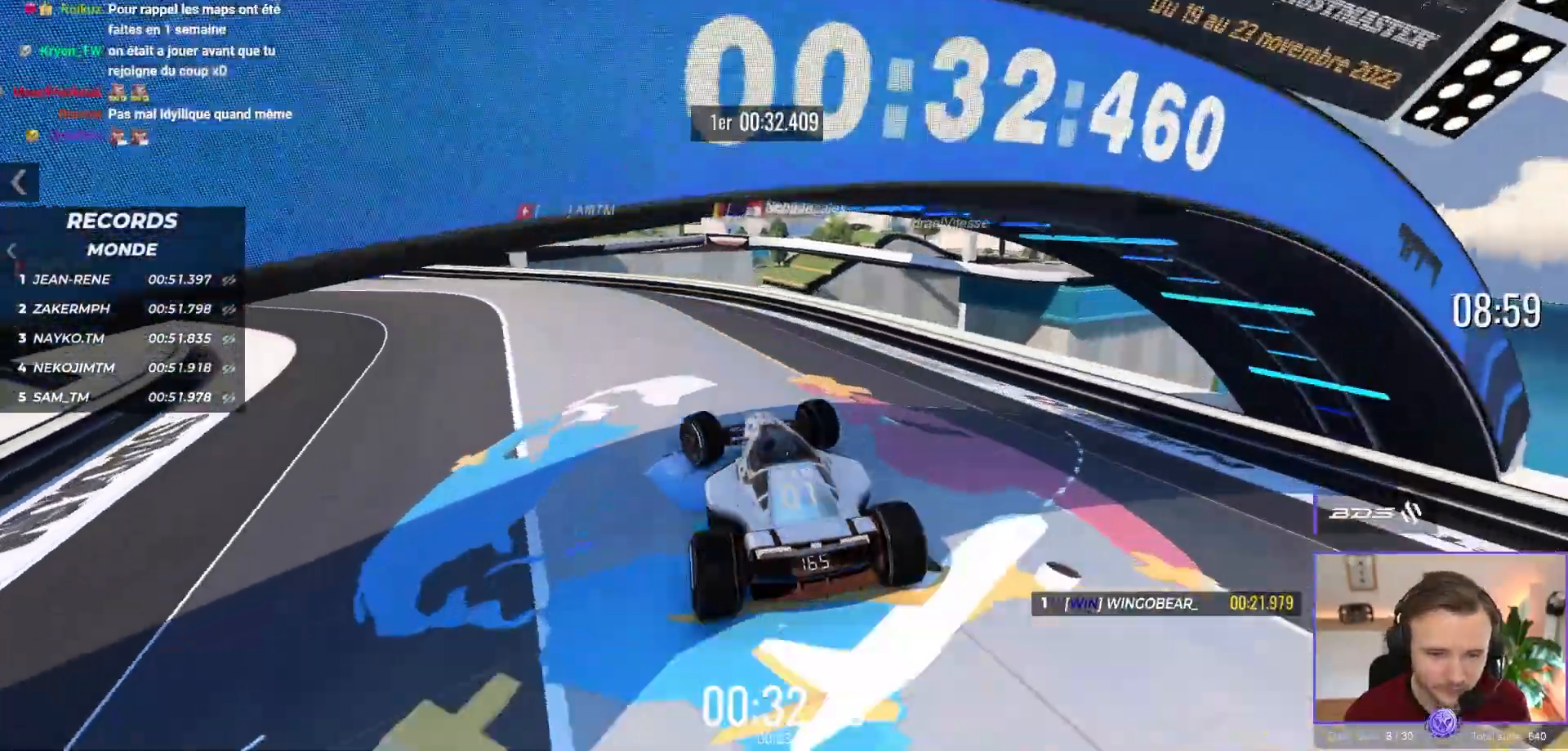
Gameplay with a controller (Xbox layout); each line is a JSON object with the inputs held at the frame after it. "events" lists button and stick changes between this image and that frame as [ms after this image, input, new state], when the widget could be followed in between. Not read: L1 Z right_stick.
{"buttons": ["A"], "left_stick": "left", "events": []}
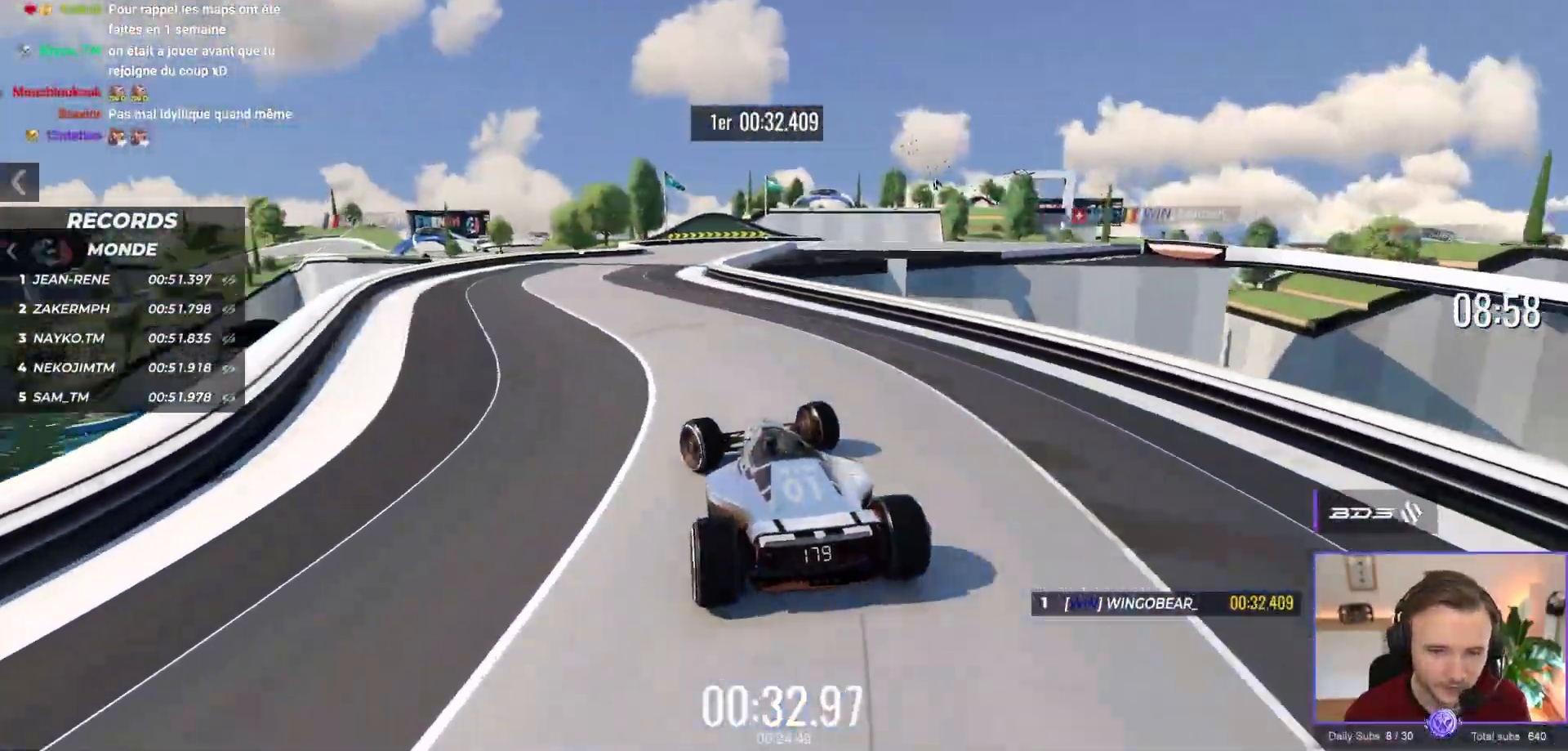
{"buttons": ["A"], "left_stick": "right", "events": [[33, "left_stick", "center"], [433, "left_stick", "right"]]}
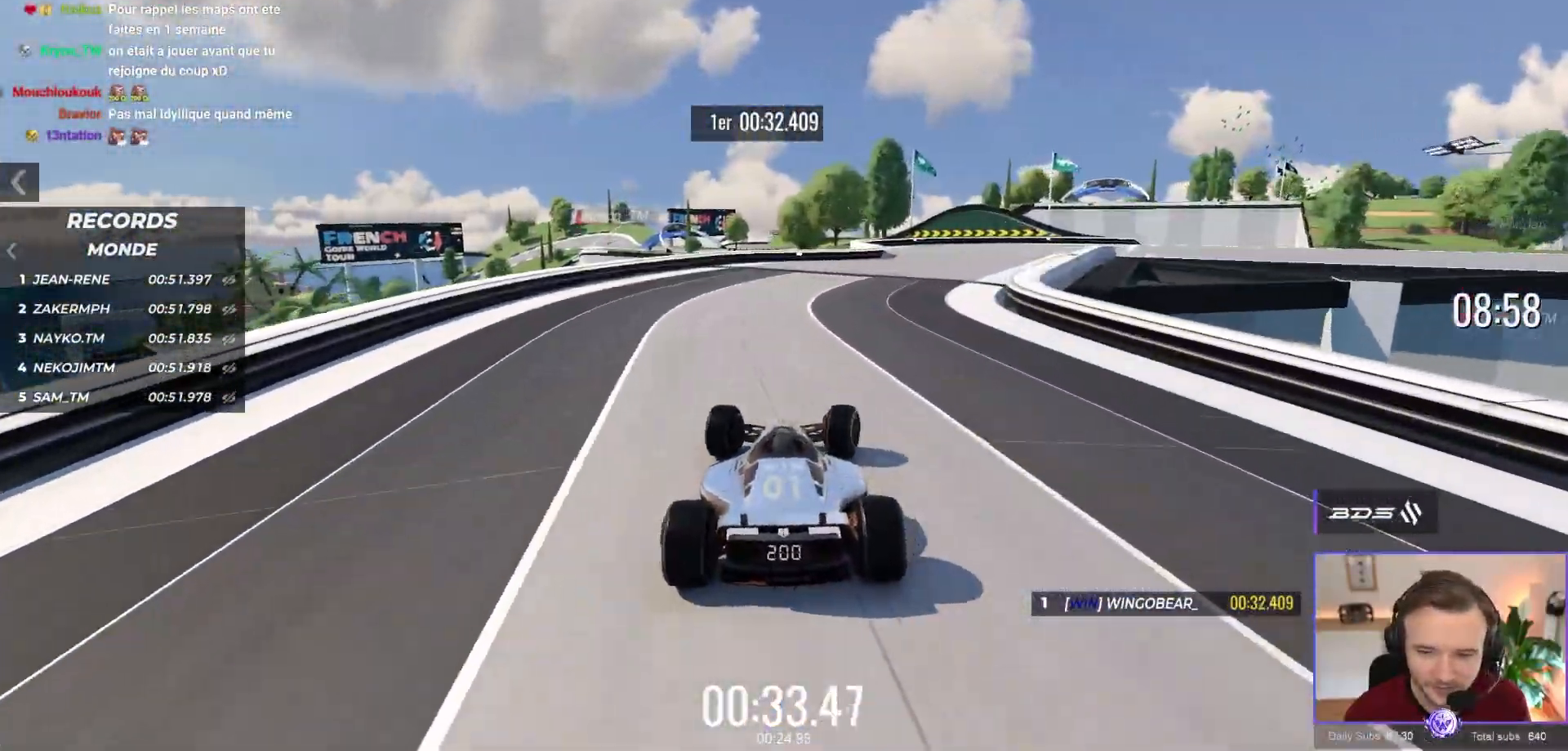
{"buttons": ["R1"], "left_stick": "down-right", "events": [[100, "left_stick", "down-right"], [450, "A", "up"], [450, "R1", "down"]]}
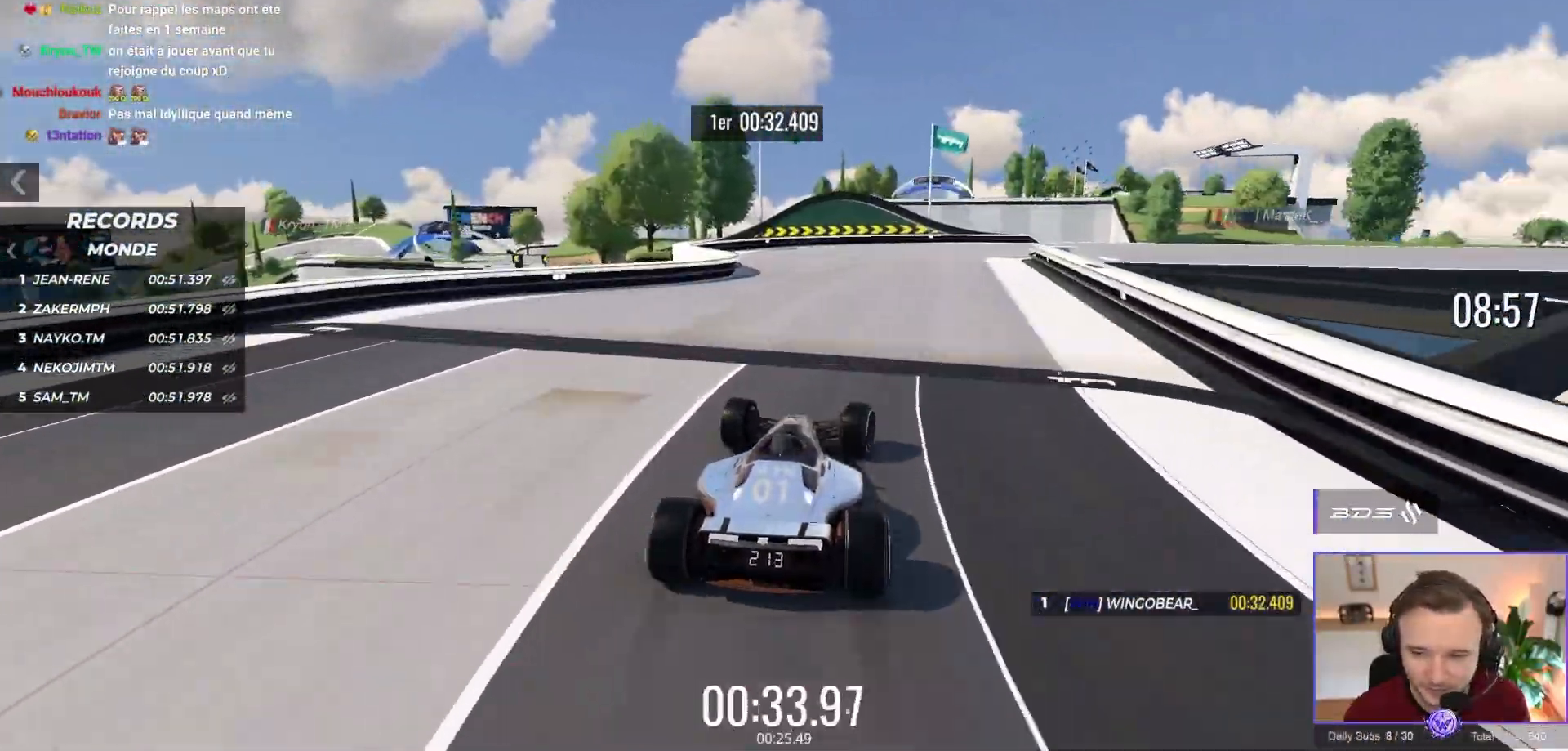
{"buttons": ["A", "R1"], "left_stick": "right", "events": [[150, "A", "down"], [183, "left_stick", "right"]]}
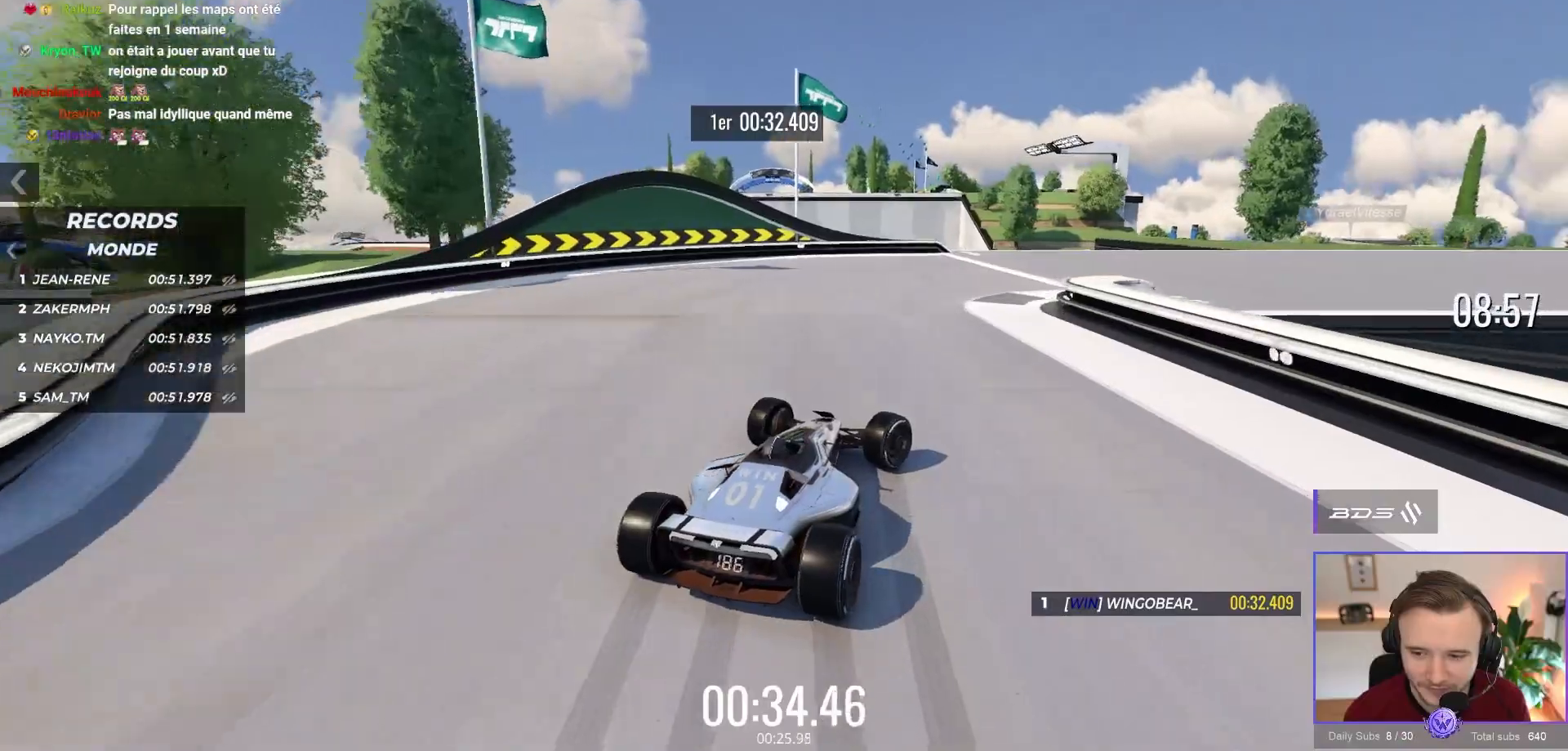
{"buttons": ["A"], "left_stick": "right", "events": [[50, "R1", "up"]]}
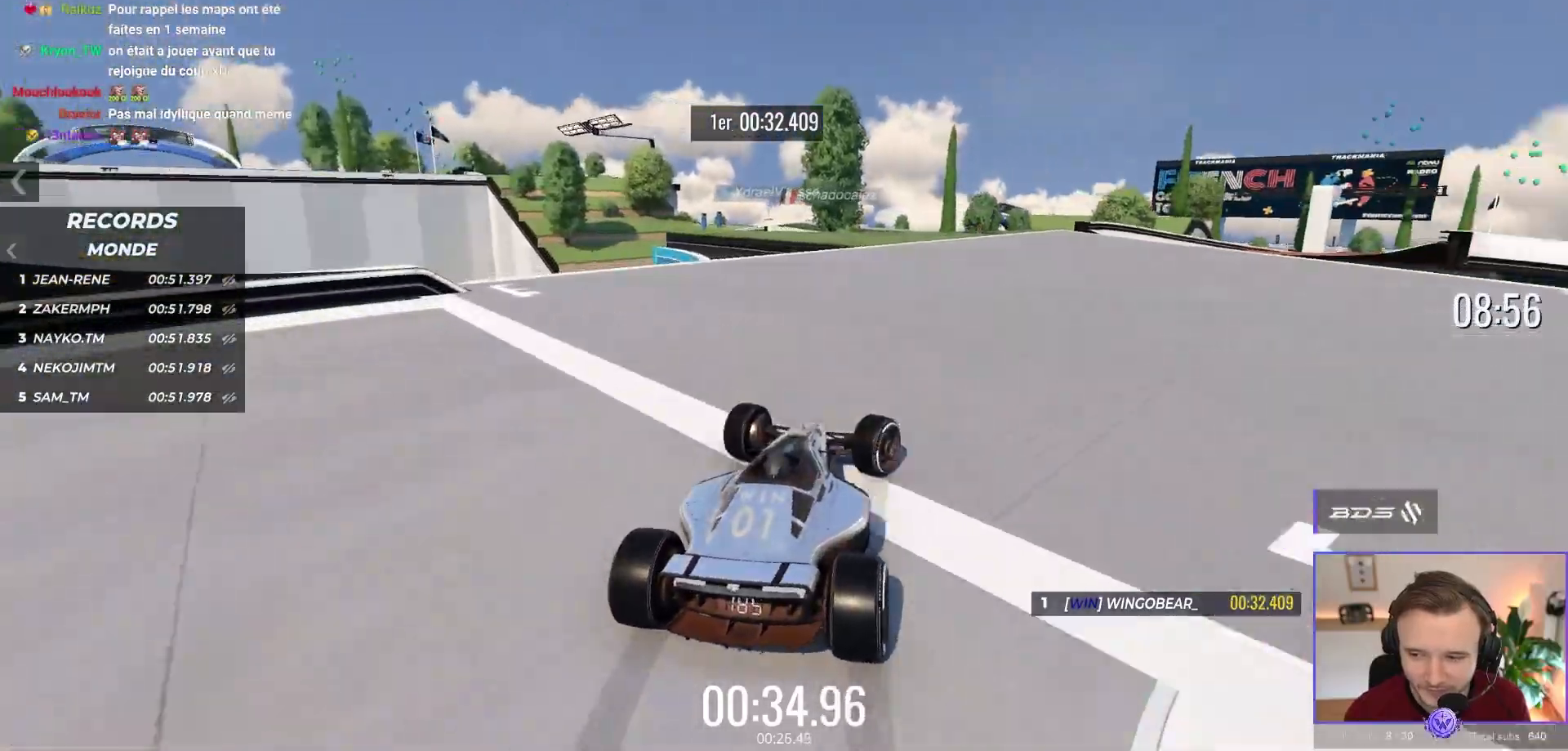
{"buttons": ["A"], "left_stick": "center", "events": [[267, "left_stick", "up-left"], [400, "left_stick", "right"], [483, "left_stick", "center"]]}
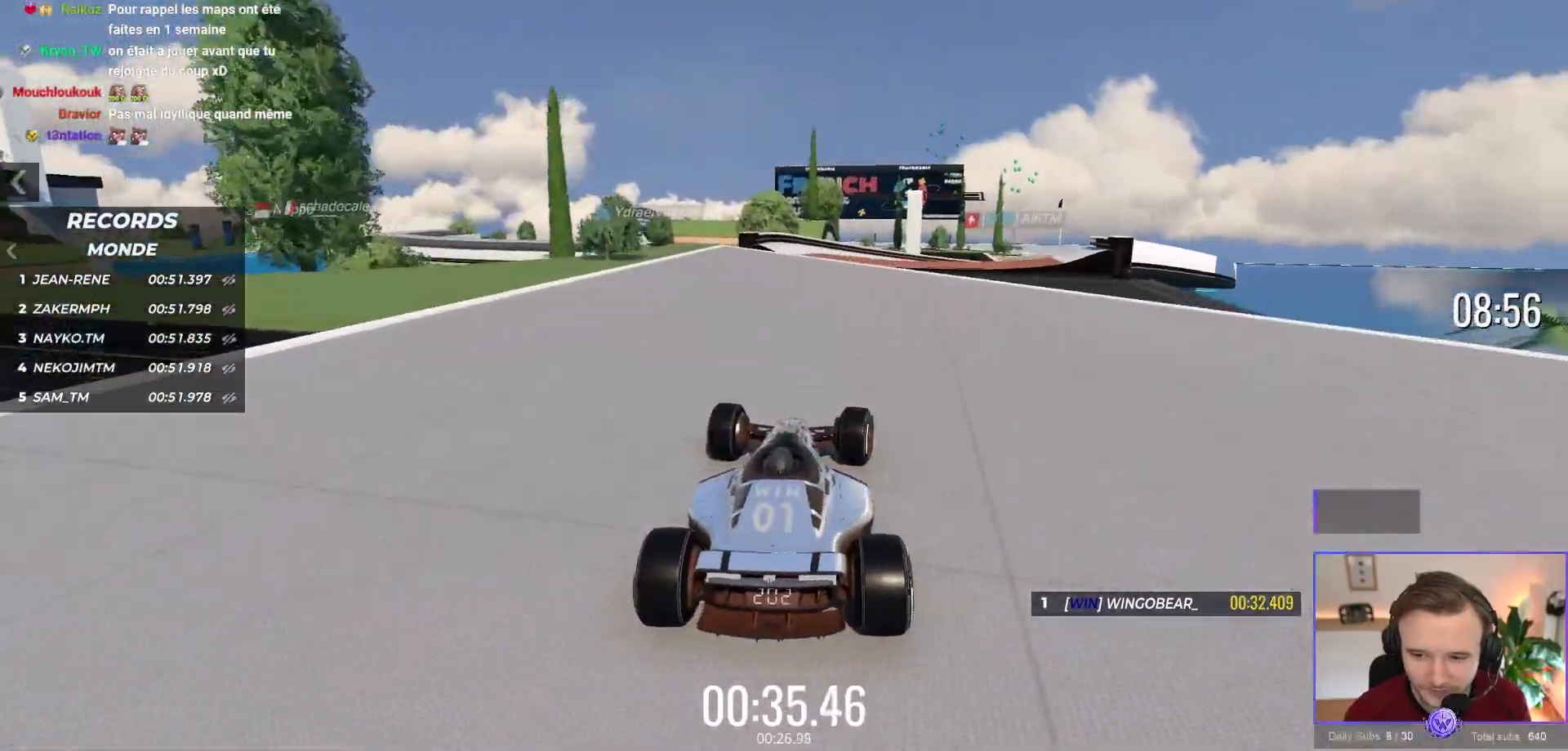
{"buttons": ["A"], "left_stick": "center", "events": [[100, "left_stick", "right"], [417, "left_stick", "center"]]}
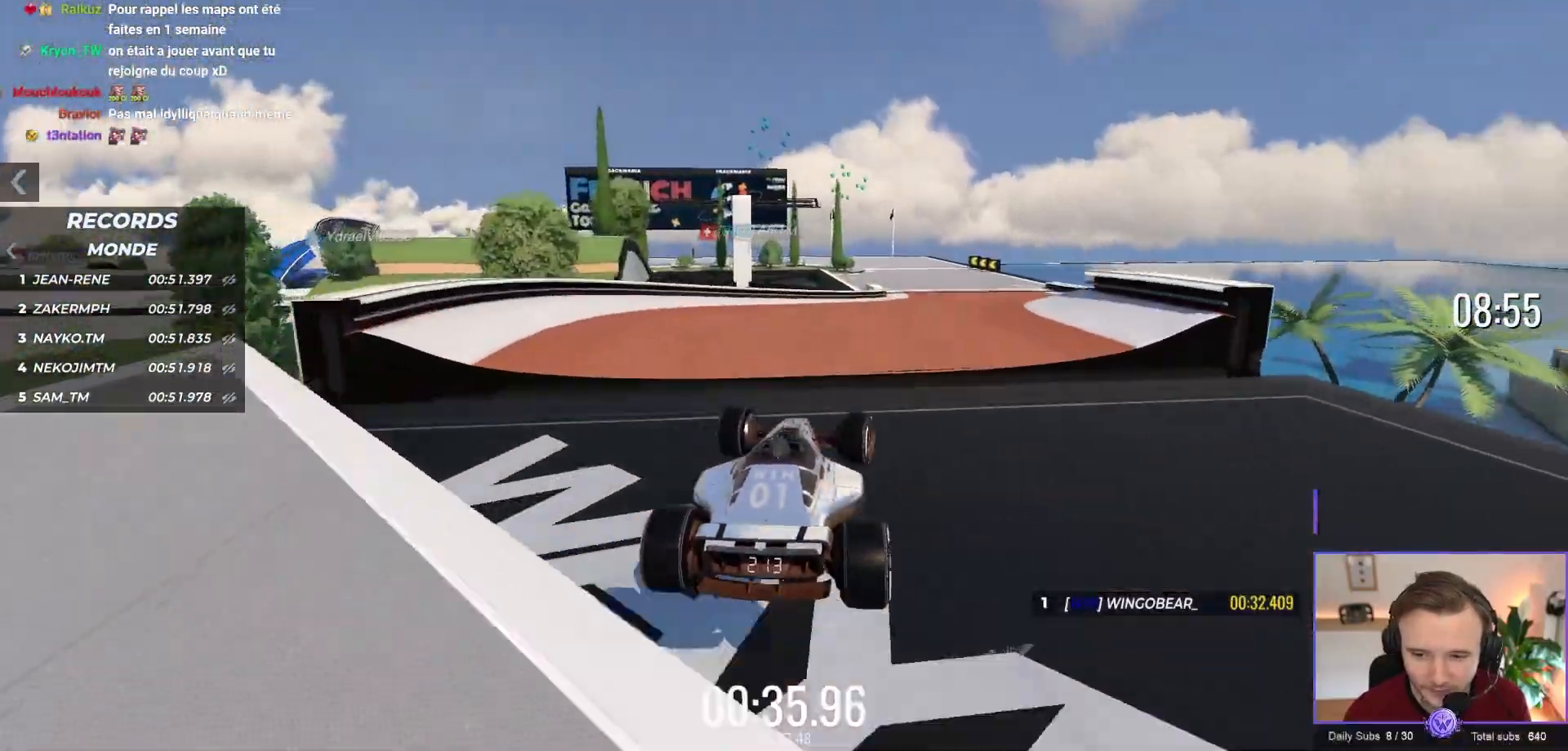
{"buttons": ["A"], "left_stick": "center", "events": [[133, "left_stick", "right"], [350, "left_stick", "center"]]}
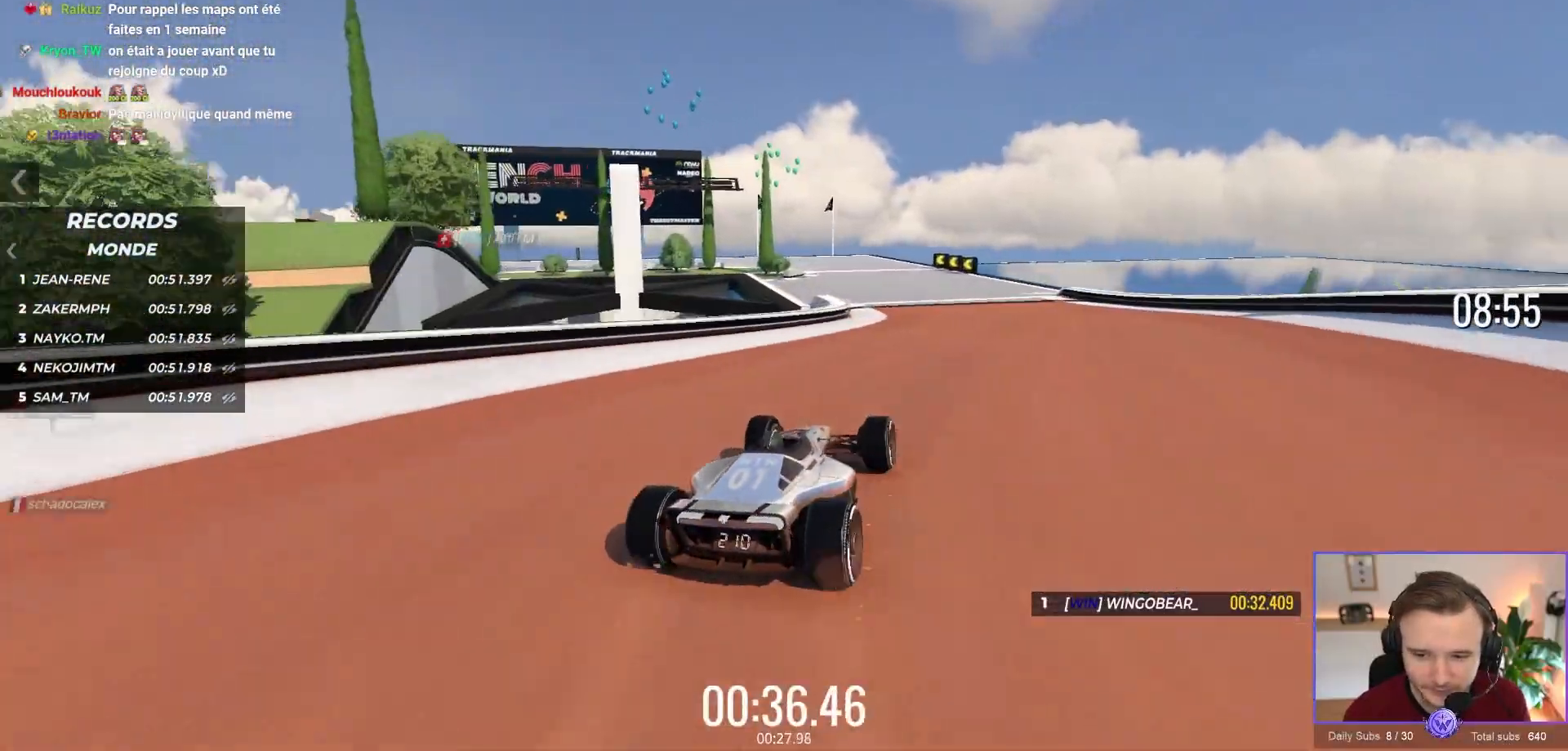
{"buttons": ["A"], "left_stick": "left", "events": [[267, "left_stick", "left"]]}
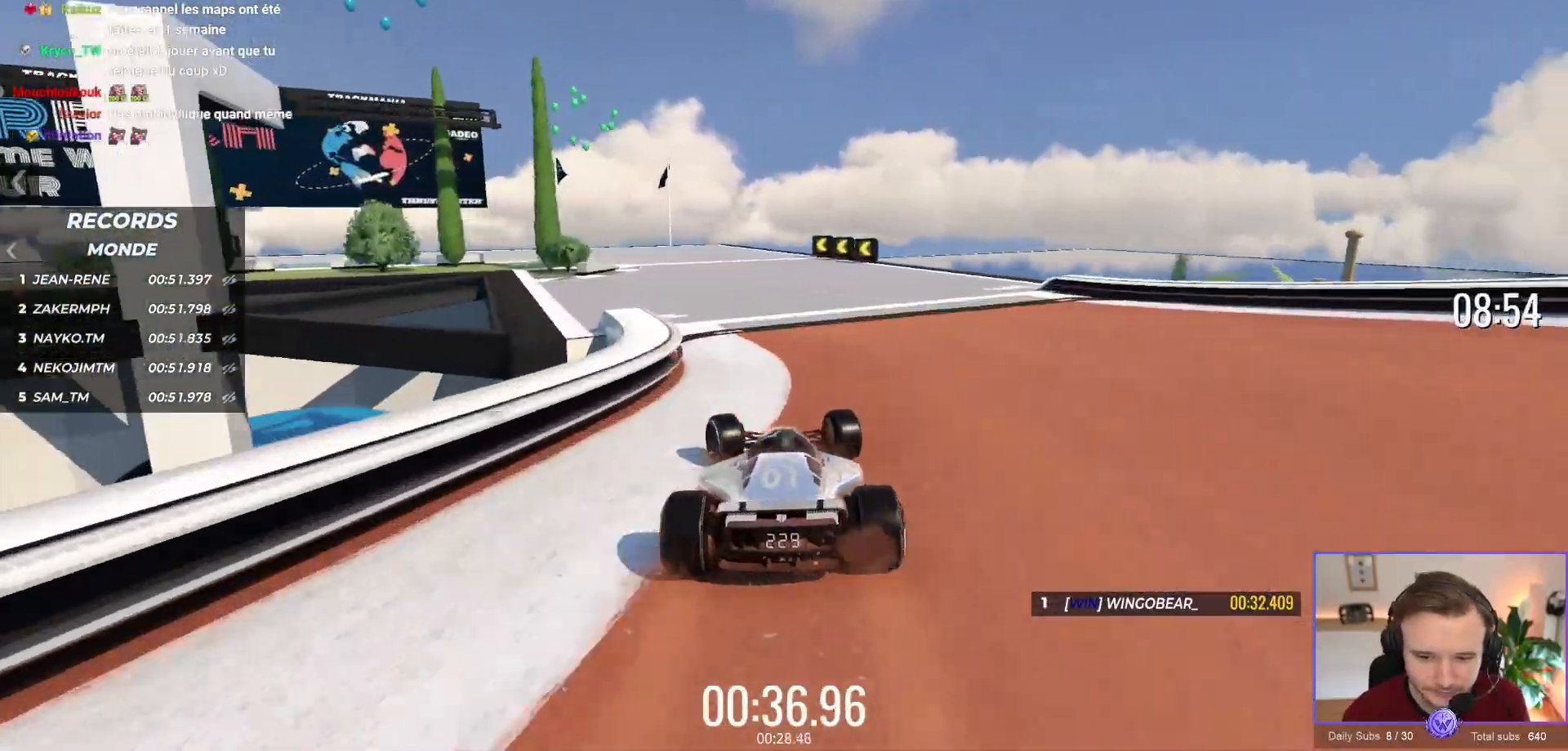
{"buttons": ["A", "R1"], "left_stick": "up-left", "events": [[83, "left_stick", "center"], [117, "R1", "down"], [150, "left_stick", "up-left"]]}
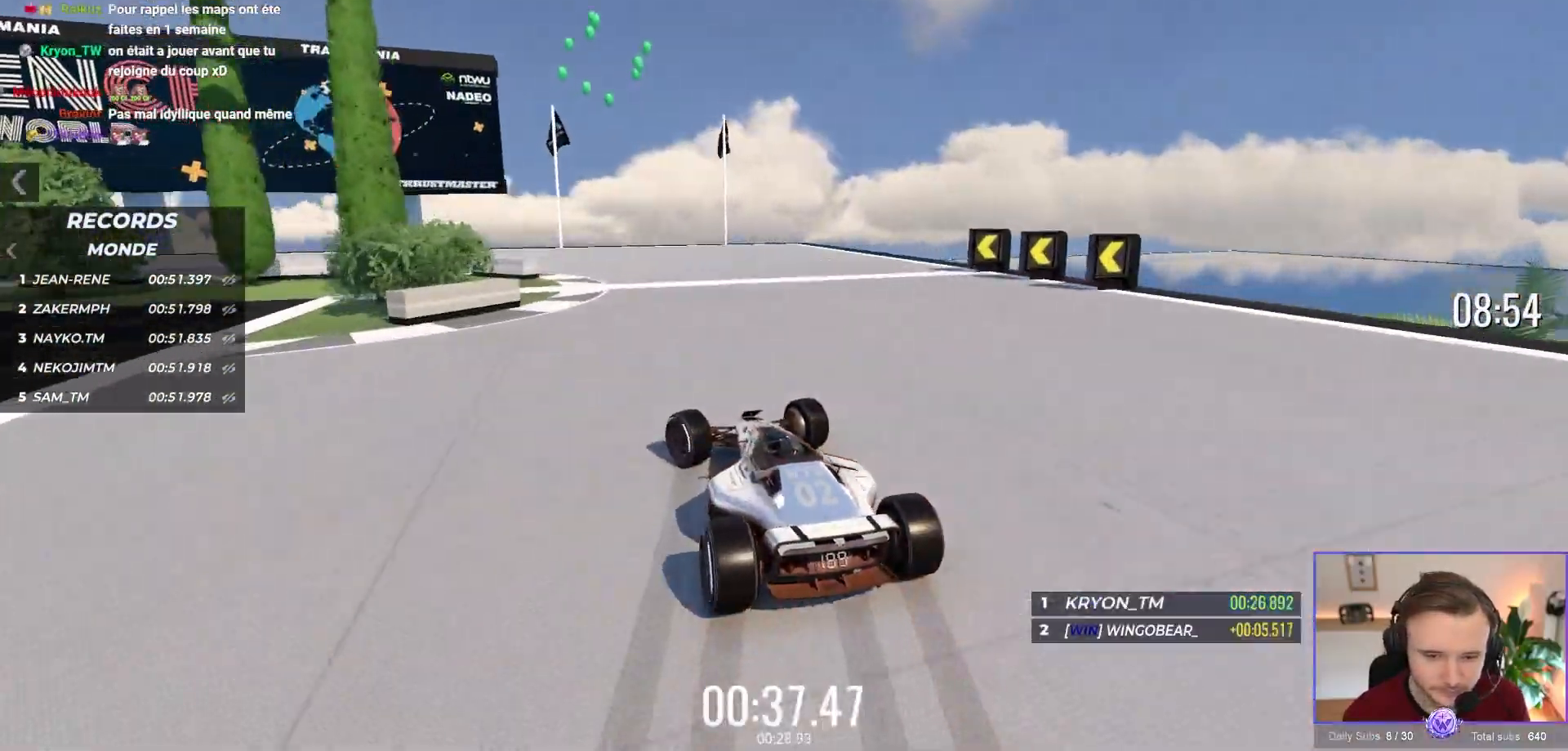
{"buttons": ["A"], "left_stick": "up-left", "events": [[283, "R1", "up"]]}
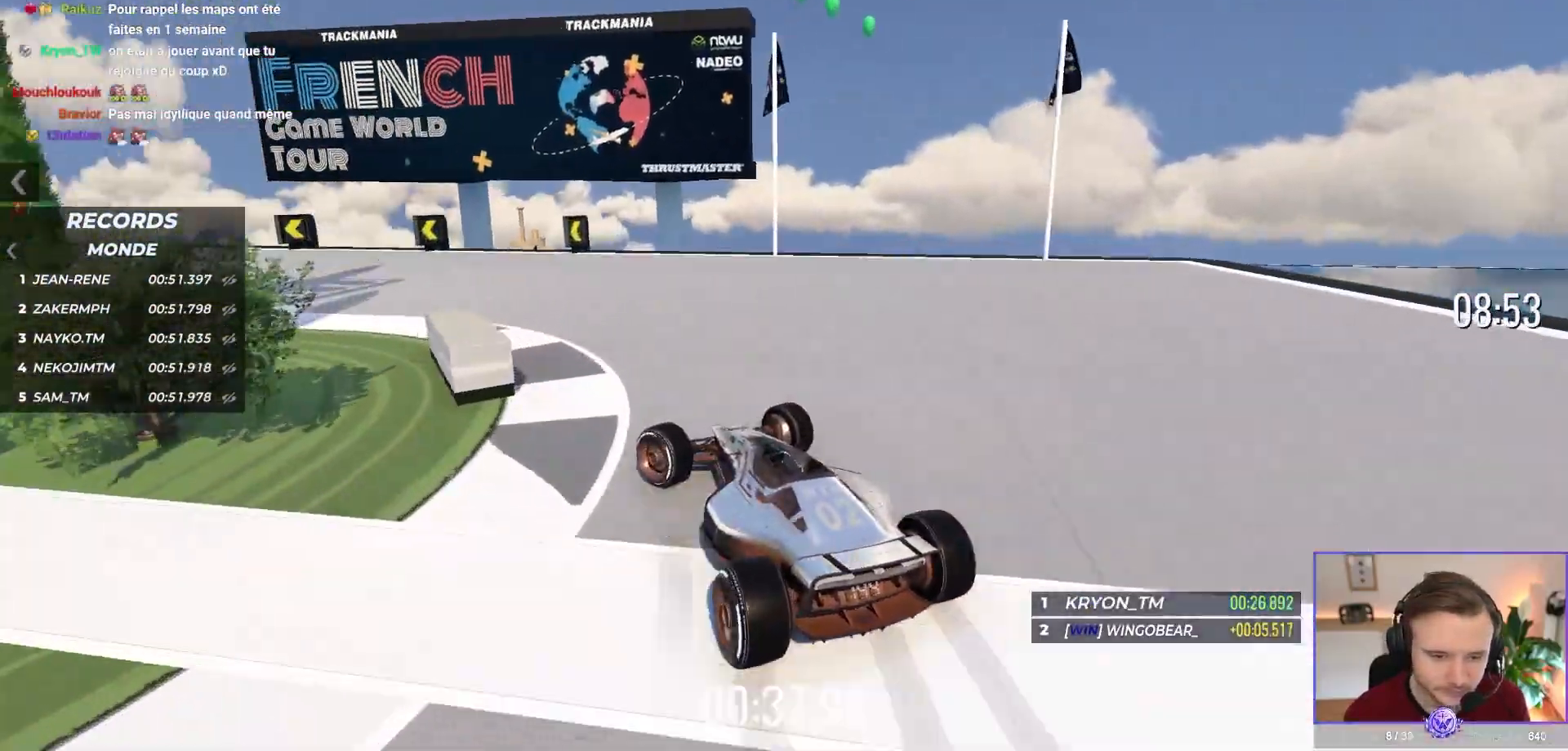
{"buttons": ["A"], "left_stick": "up-left", "events": []}
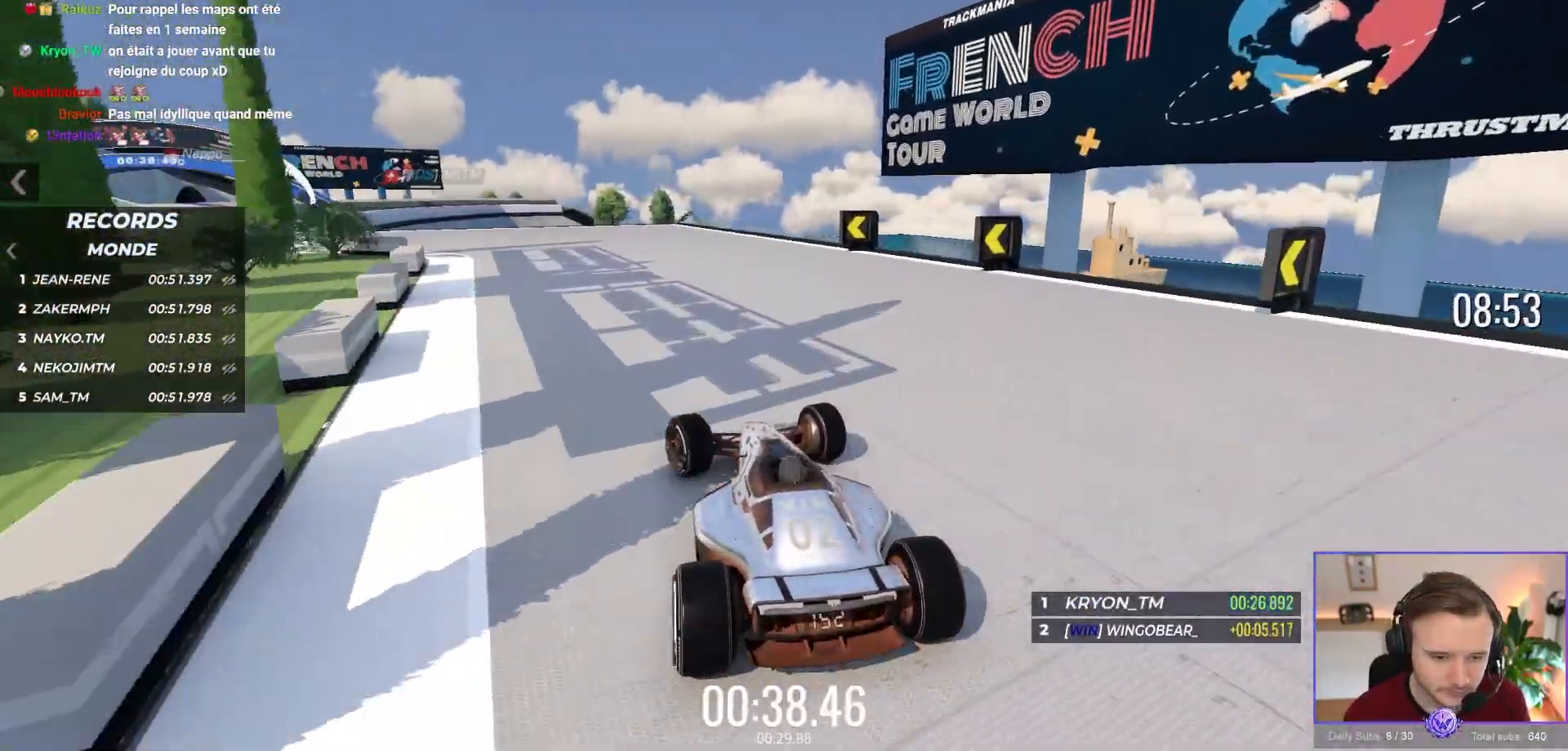
{"buttons": ["A"], "left_stick": "up-left", "events": [[183, "left_stick", "center"], [283, "left_stick", "up-left"]]}
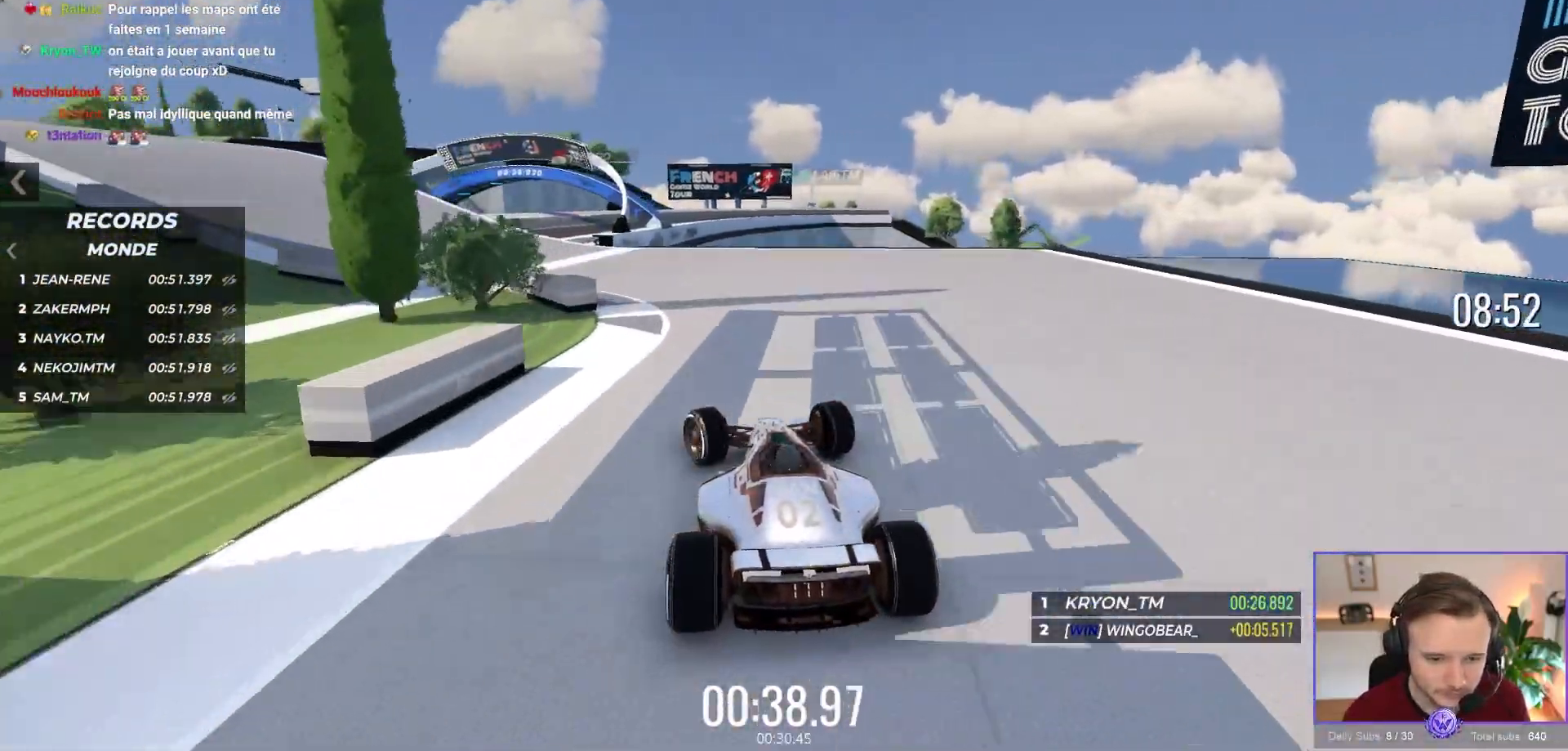
{"buttons": ["A"], "left_stick": "right", "events": [[317, "left_stick", "center"], [417, "left_stick", "right"]]}
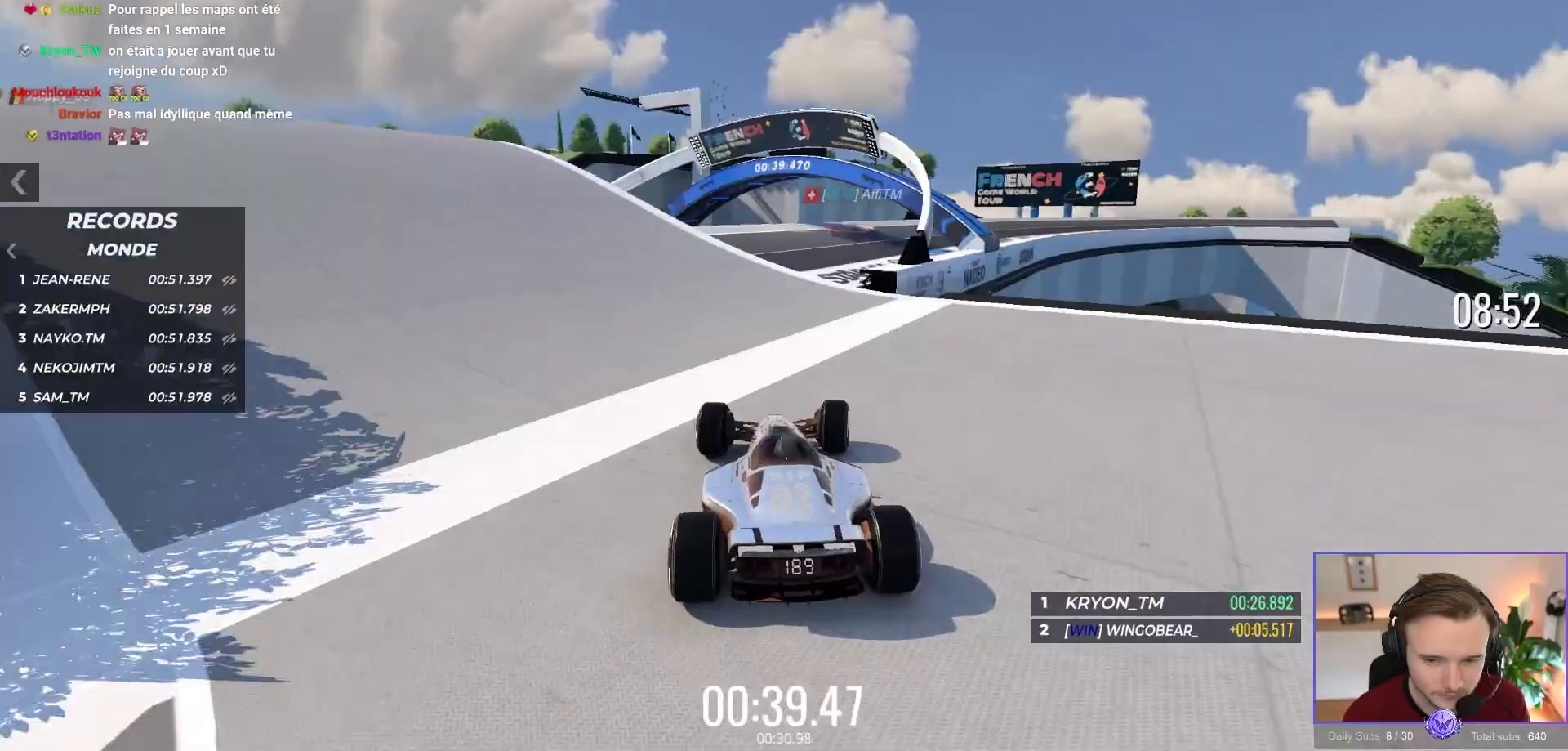
{"buttons": ["A"], "left_stick": "right", "events": [[250, "left_stick", "center"], [333, "left_stick", "right"]]}
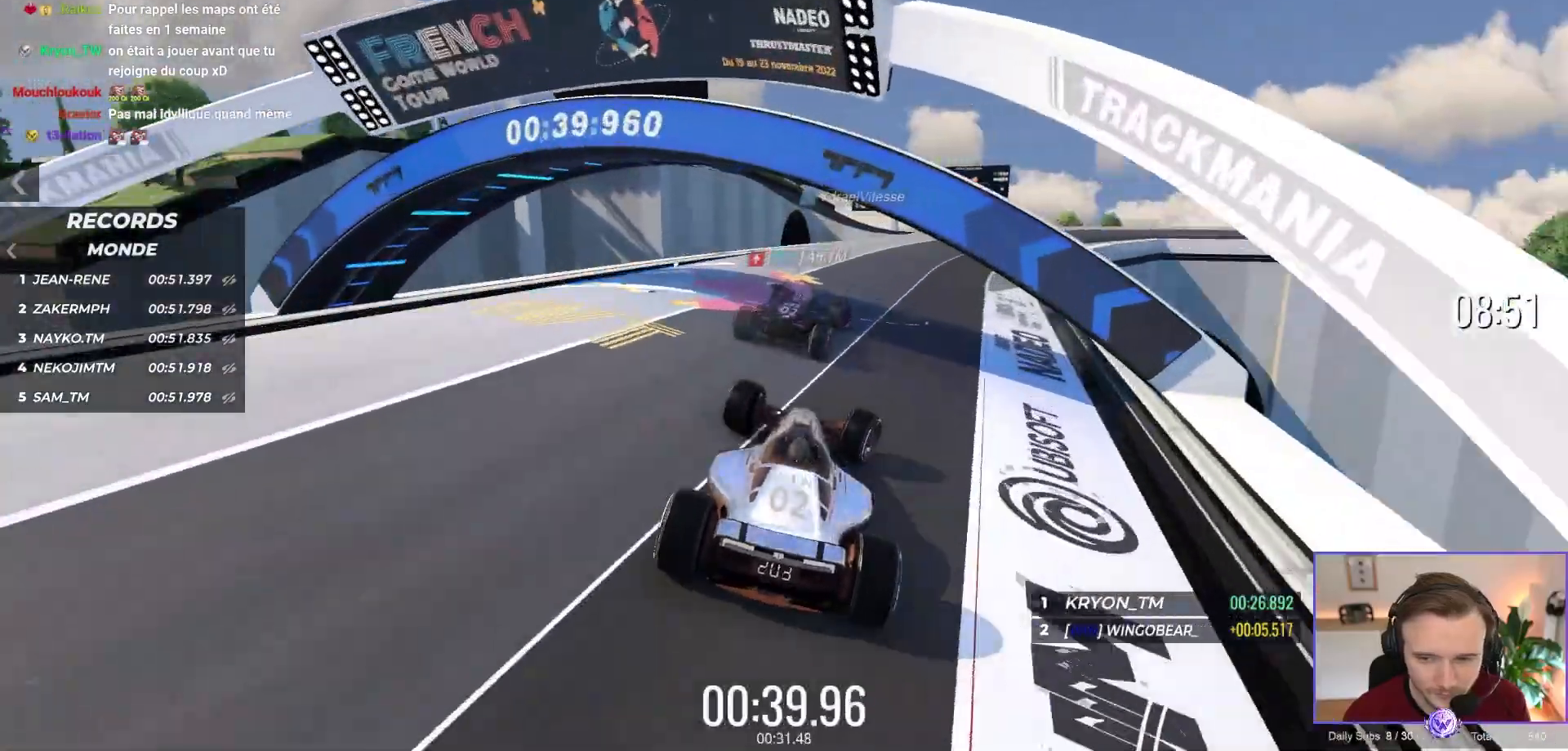
{"buttons": ["A"], "left_stick": "center", "events": [[33, "left_stick", "center"], [100, "left_stick", "right"], [167, "left_stick", "center"]]}
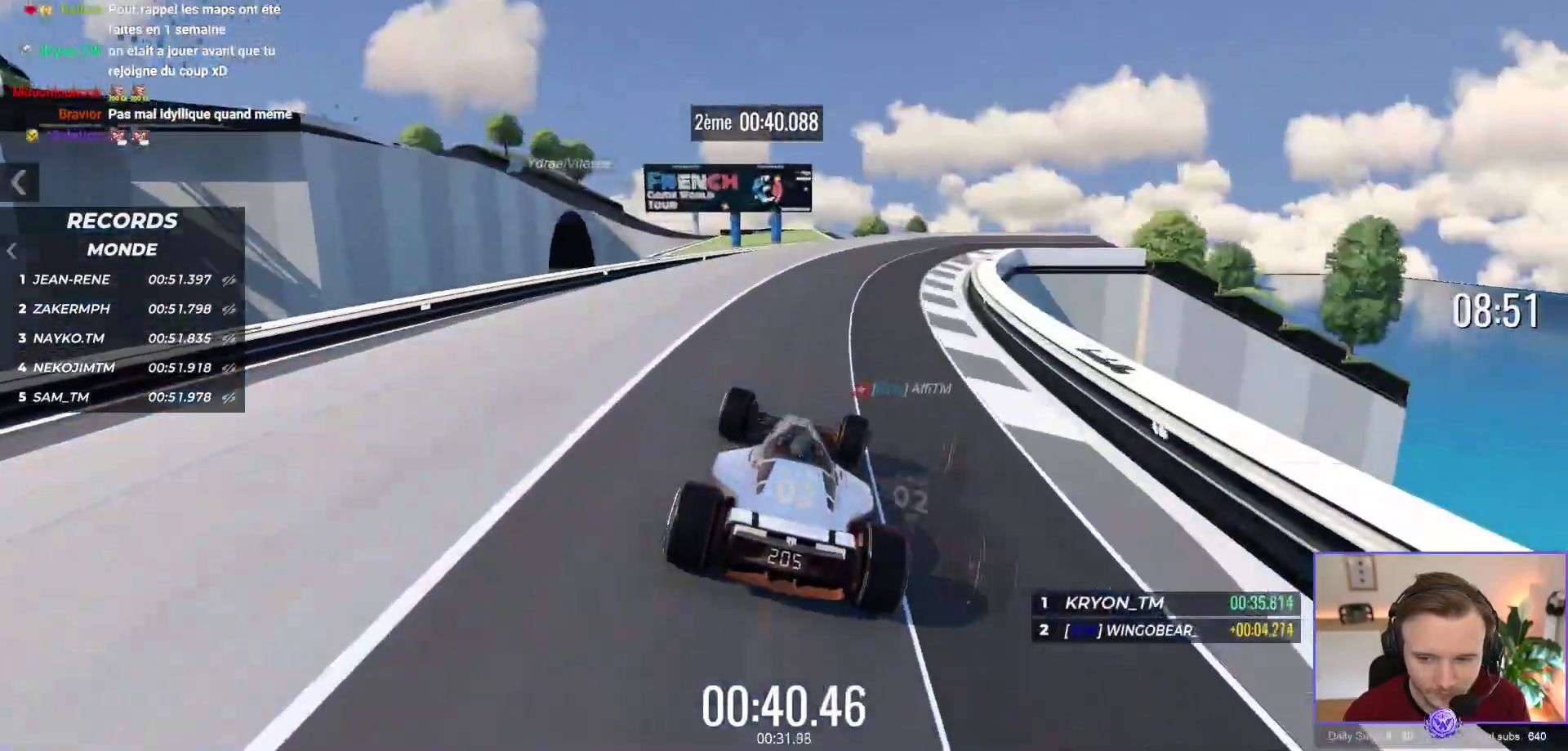
{"buttons": ["A"], "left_stick": "up-left", "events": [[133, "left_stick", "right"], [233, "left_stick", "center"], [283, "left_stick", "up-left"]]}
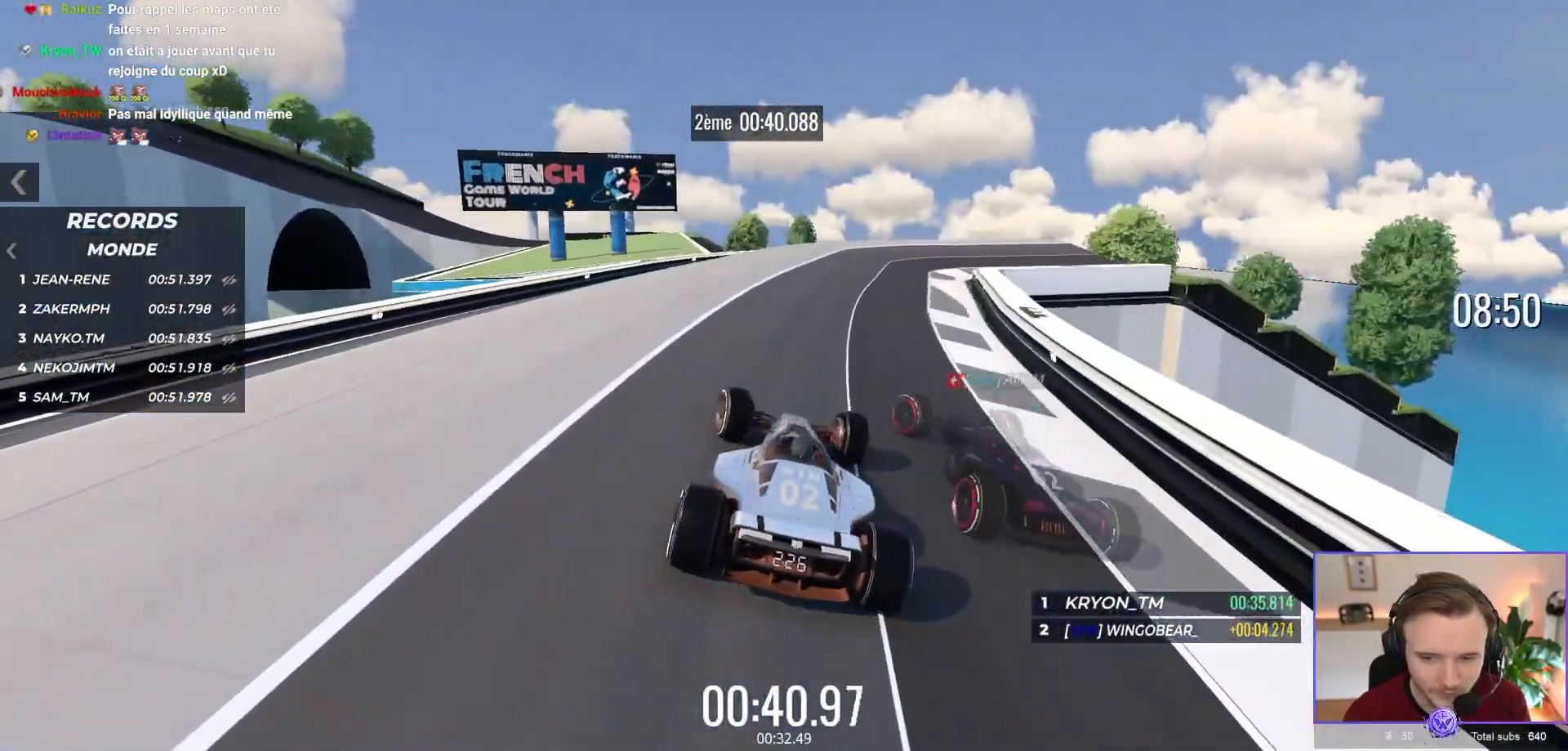
{"buttons": ["A"], "left_stick": "right", "events": [[283, "left_stick", "right"]]}
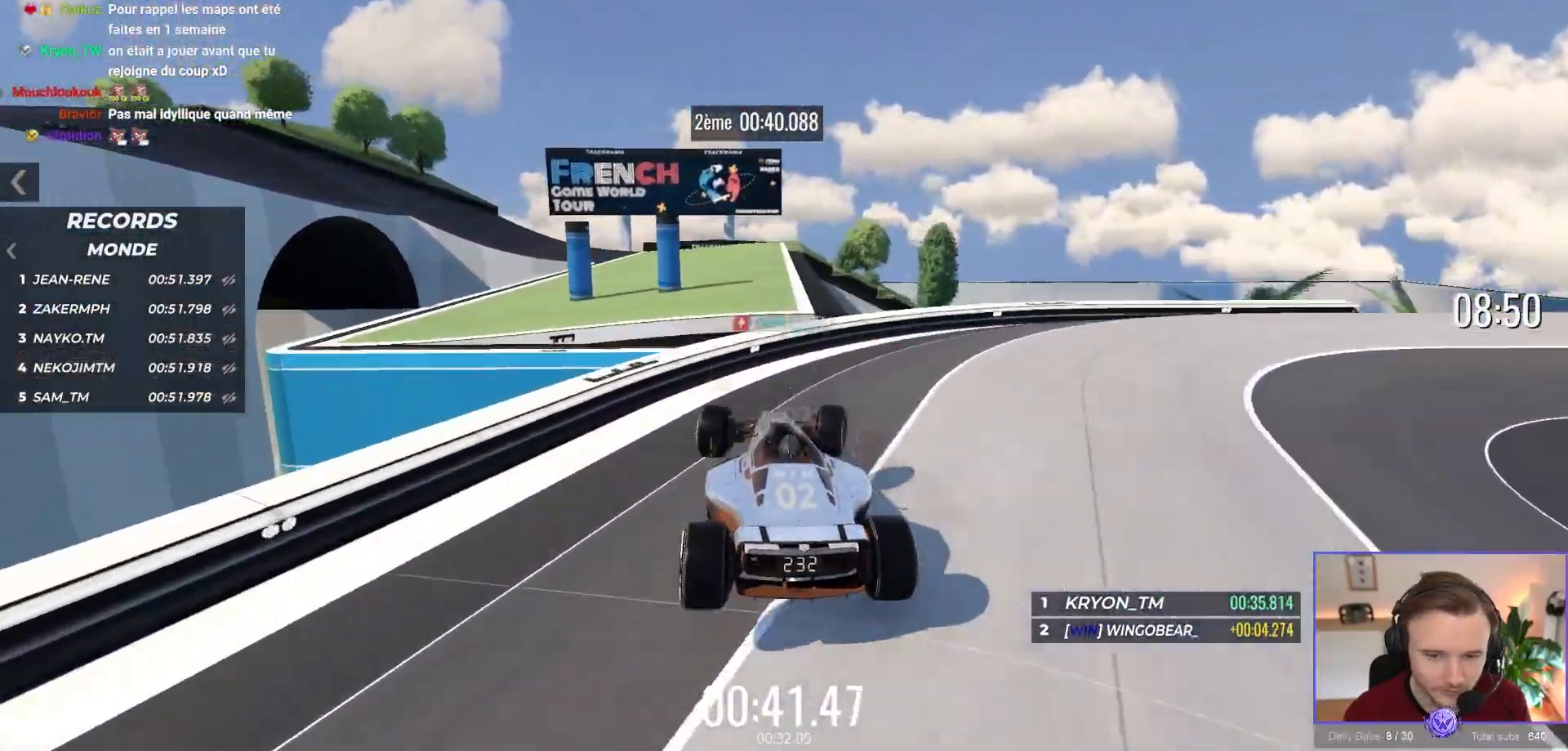
{"buttons": ["A"], "left_stick": "center", "events": [[500, "left_stick", "center"]]}
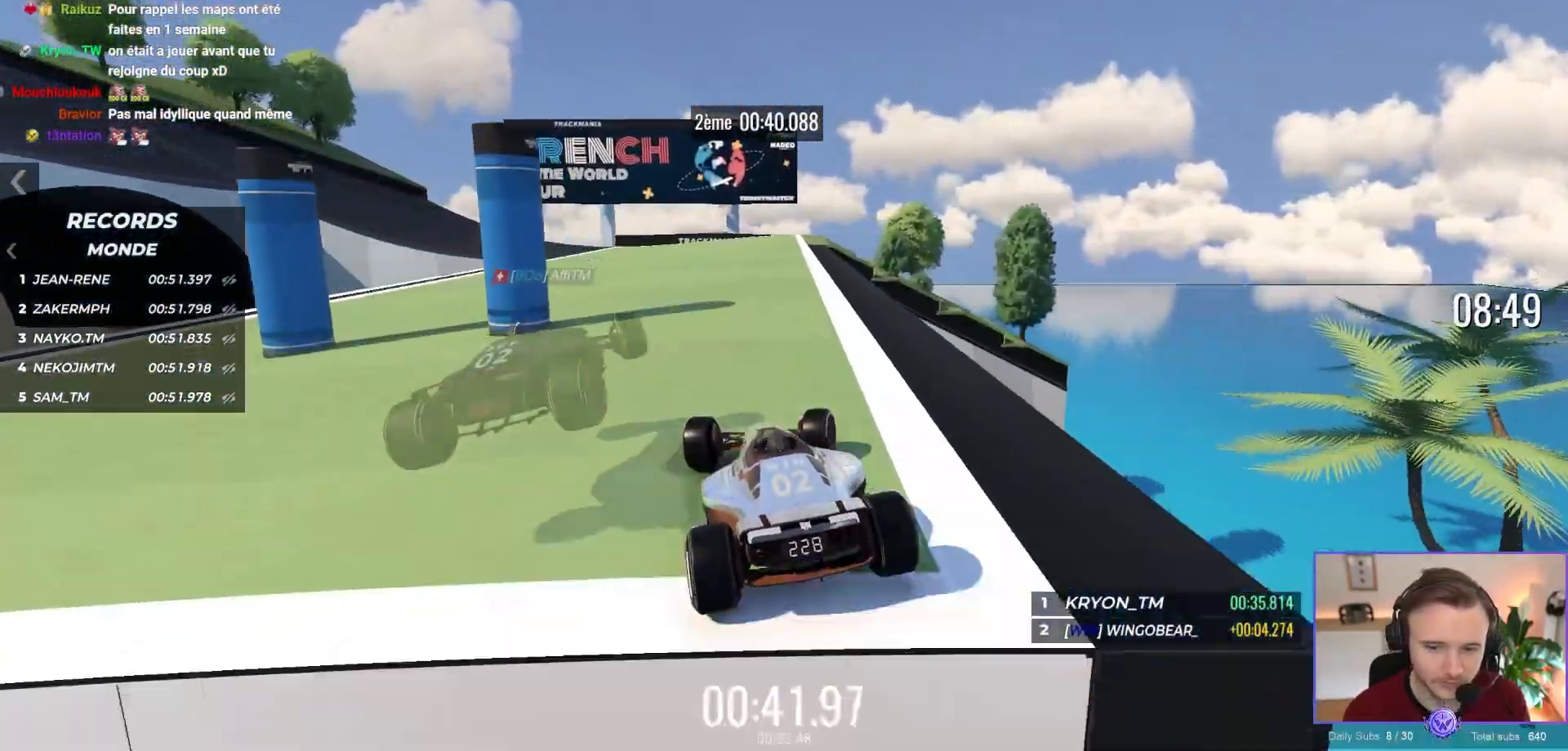
{"buttons": ["A"], "left_stick": "left", "events": [[100, "left_stick", "left"]]}
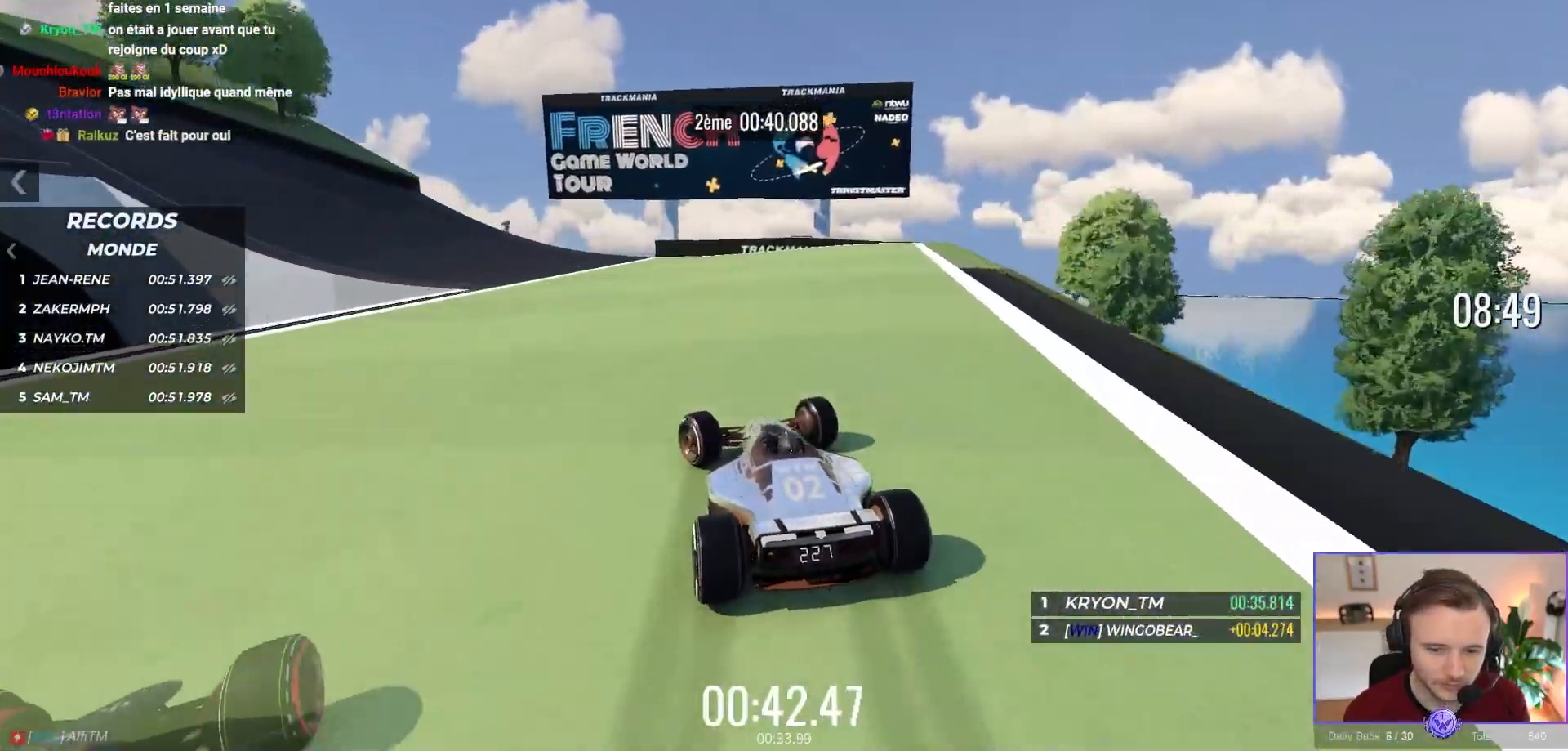
{"buttons": ["A"], "left_stick": "center", "events": [[433, "left_stick", "center"]]}
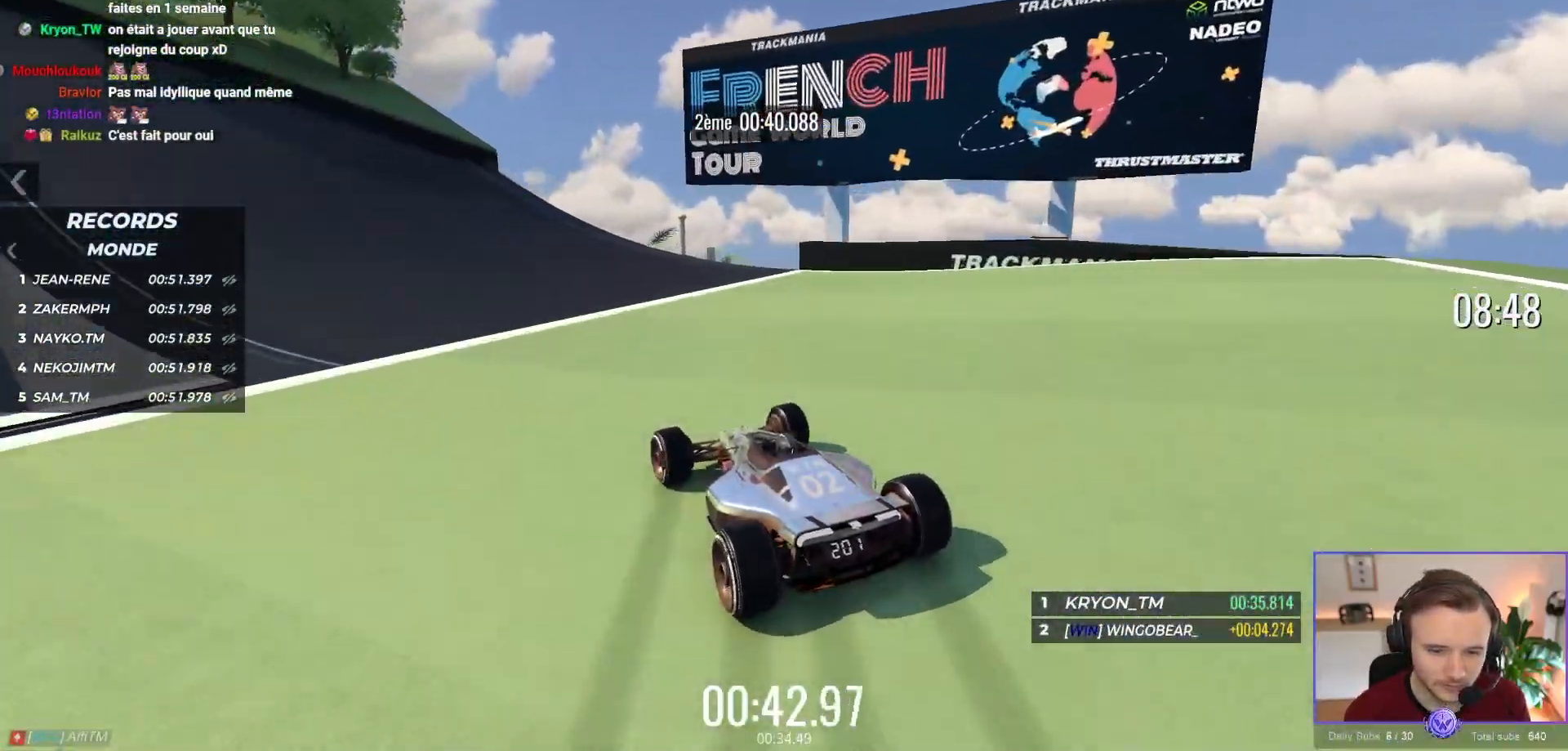
{"buttons": ["A"], "left_stick": "up-left", "events": [[33, "left_stick", "up-left"]]}
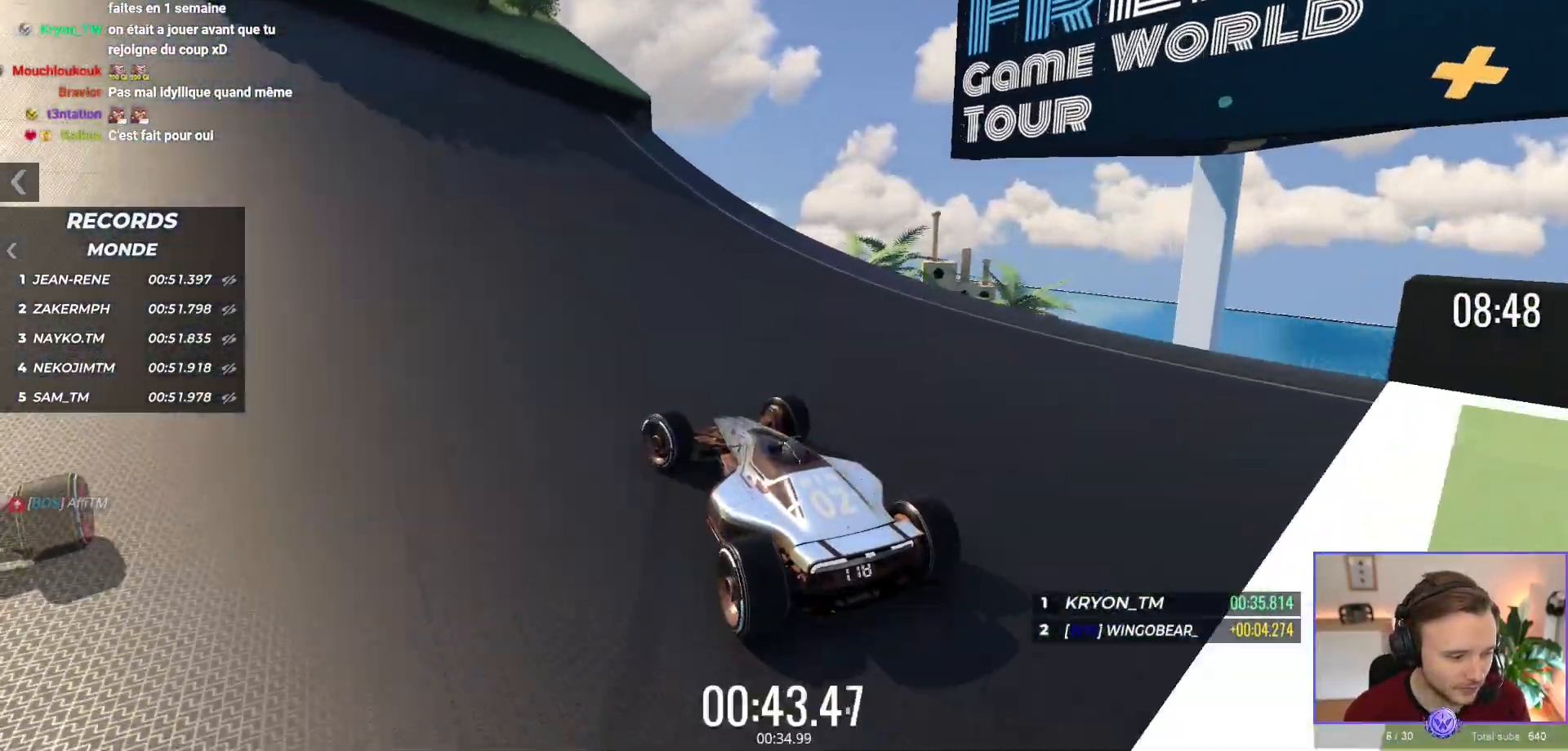
{"buttons": ["A"], "left_stick": "up-left", "events": []}
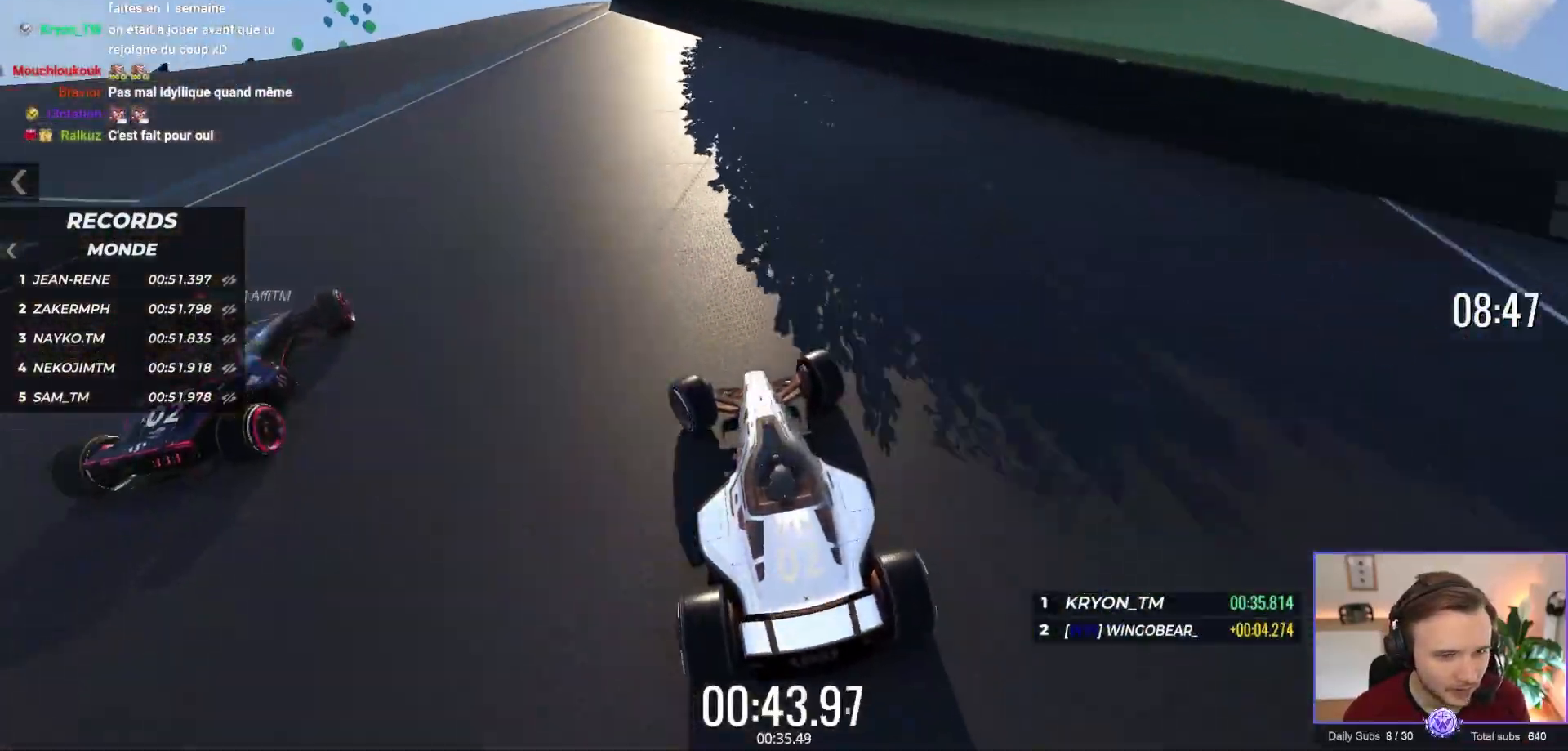
{"buttons": ["A"], "left_stick": "up-left", "events": []}
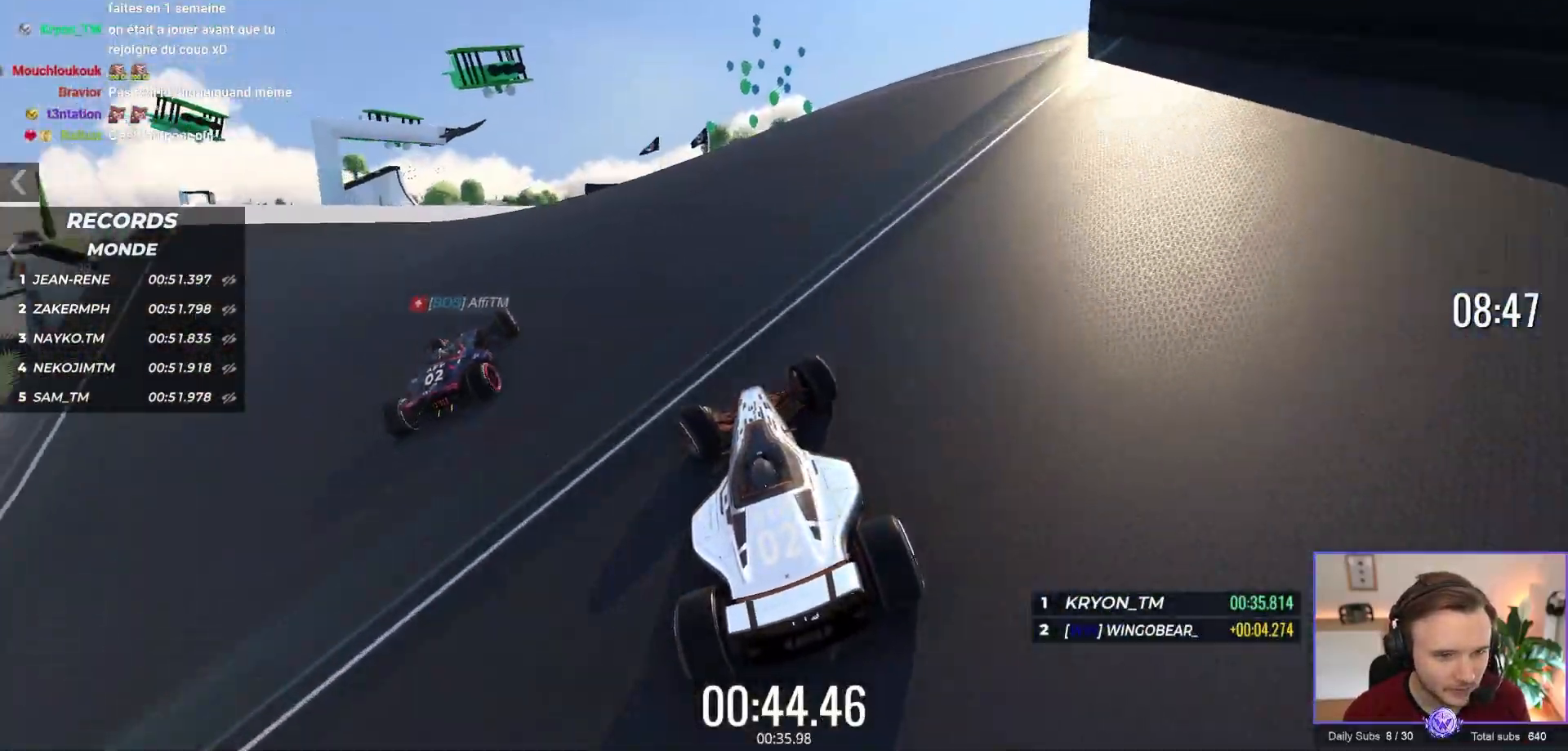
{"buttons": ["A"], "left_stick": "center", "events": [[450, "left_stick", "center"]]}
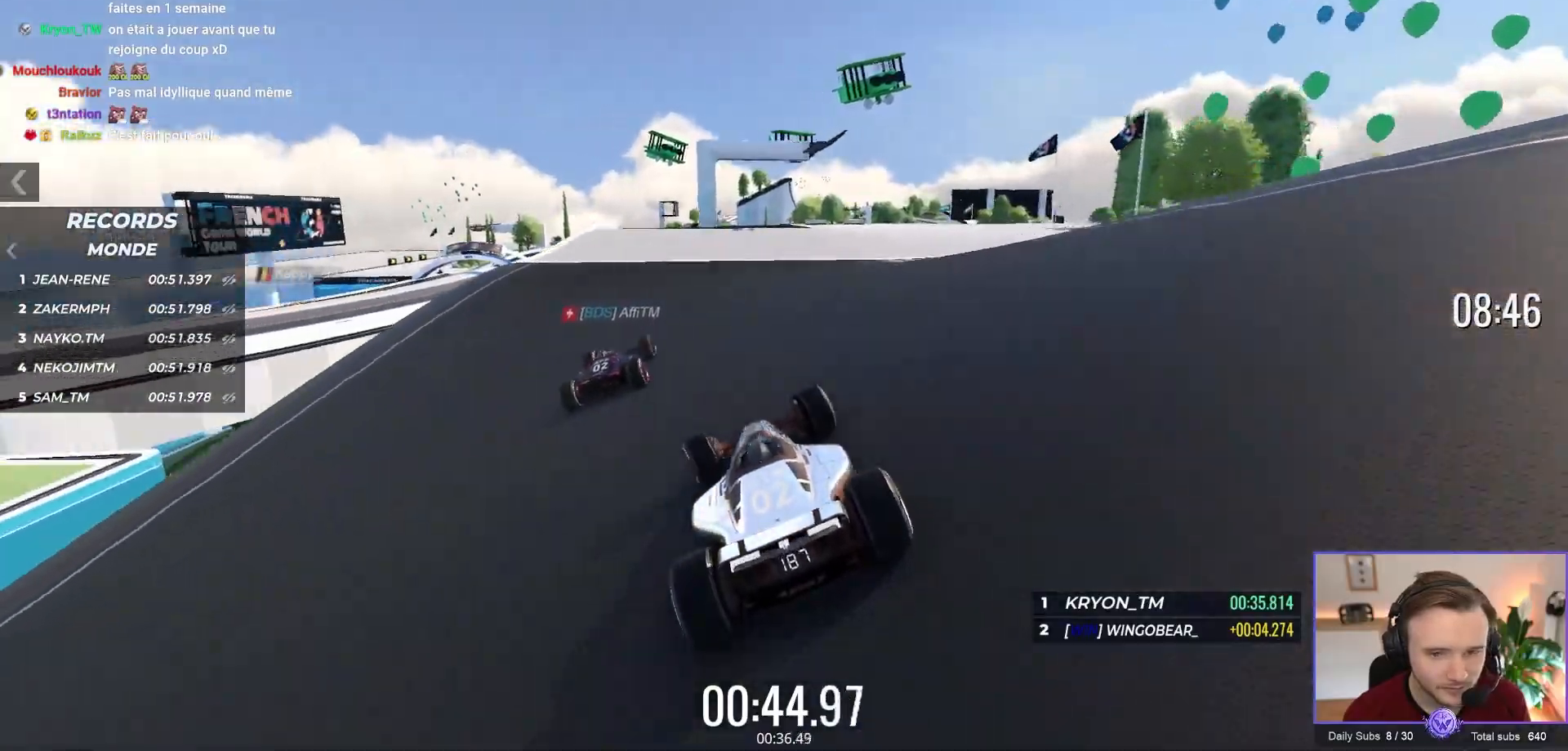
{"buttons": ["A"], "left_stick": "right", "events": [[100, "left_stick", "right"]]}